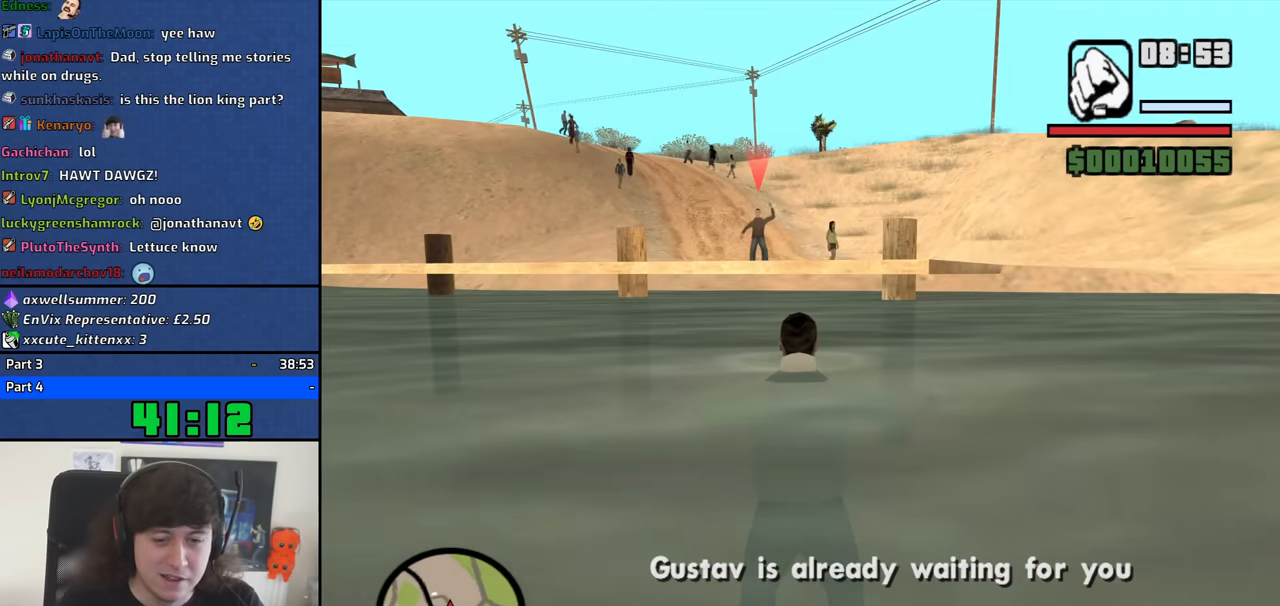
Gameplay with keyboard and mouse; each line is a JSON object with the keys and mouse buttons held at the frame after it. "events" lists presses ("down") and releases ("up") of "1", "2", "3", "4", "5", "6", "8", "a", "alt", "b", "c", "ctrl", "d", "down", "e", "escape", "f", "f1", "f2", "f3", "g", "h", "left", "n", "num2", "q", "r", "right", "s", "shift", "space", "t", "tab", "up", "v", "w", "x", "y", "z", "mouse_left", "mouse_middle", "mouse_right", "mouse_wheel_up" and "mouse_wheel_down" between this image and that frame as [ms after this image, input, new state], when the widget could be followed in between. "mouse_left", "mouse_middle", "mouse_right", "mouse_wheel_up", "mouse_wheel_down" = the "left", "middle", "right", "wheel_up", "wheel_down" buttons of the "mouse" list. No other keys are recorded. Mouse movement is not recorded.
{"keys": ["w"], "mouse": [], "events": [[117, "space", "down"], [217, "space", "up"], [350, "space", "down"], [400, "space", "up"]]}
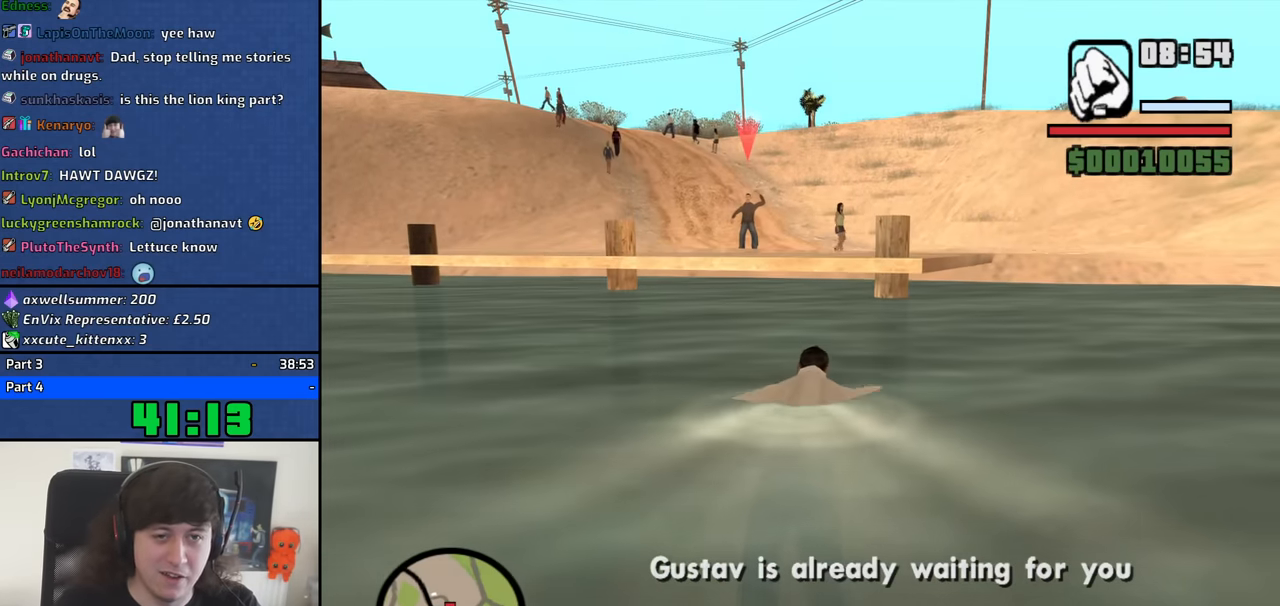
{"keys": ["w"], "mouse": [], "events": [[34, "space", "down"], [134, "space", "up"], [284, "space", "down"], [367, "space", "up"]]}
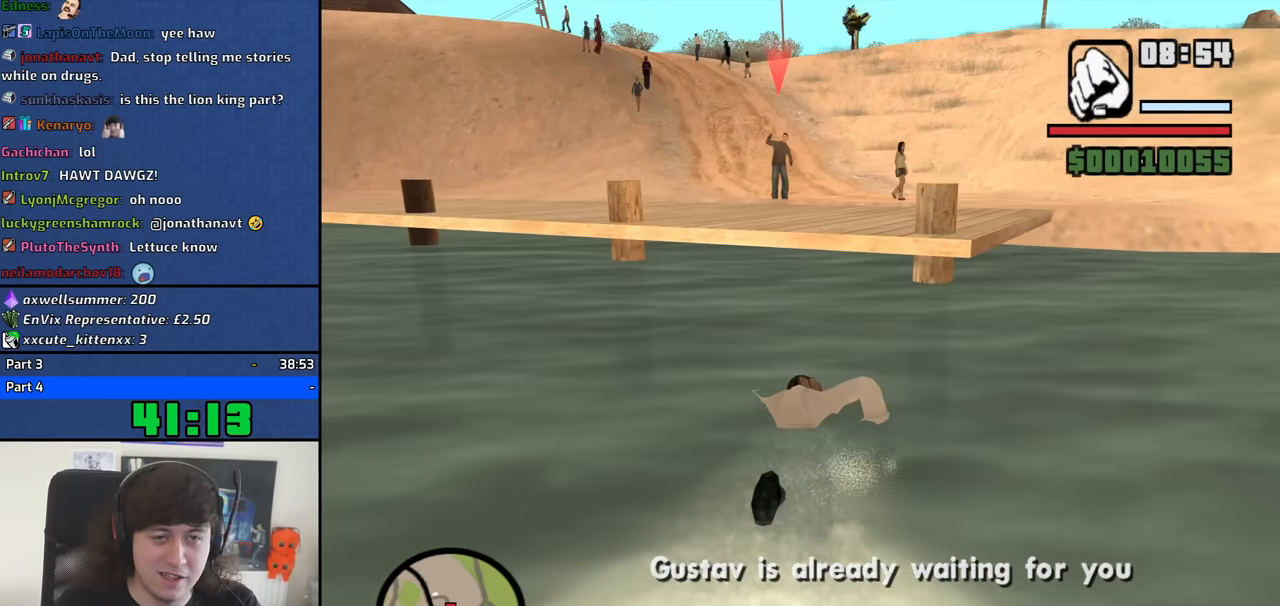
{"keys": ["w"], "mouse": [], "events": [[17, "space", "down"], [50, "space", "up"], [200, "space", "down"], [284, "space", "up"]]}
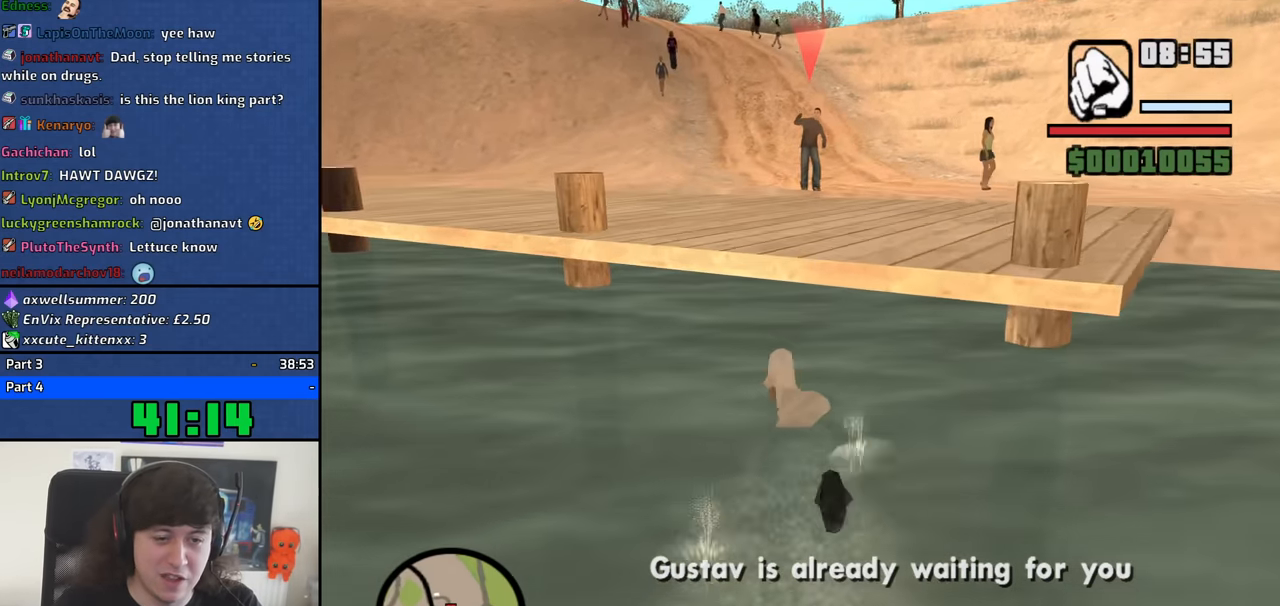
{"keys": ["shift", "w"], "mouse": [], "events": [[117, "shift", "down"], [217, "shift", "up"], [300, "shift", "down"], [400, "shift", "up"], [500, "shift", "down"]]}
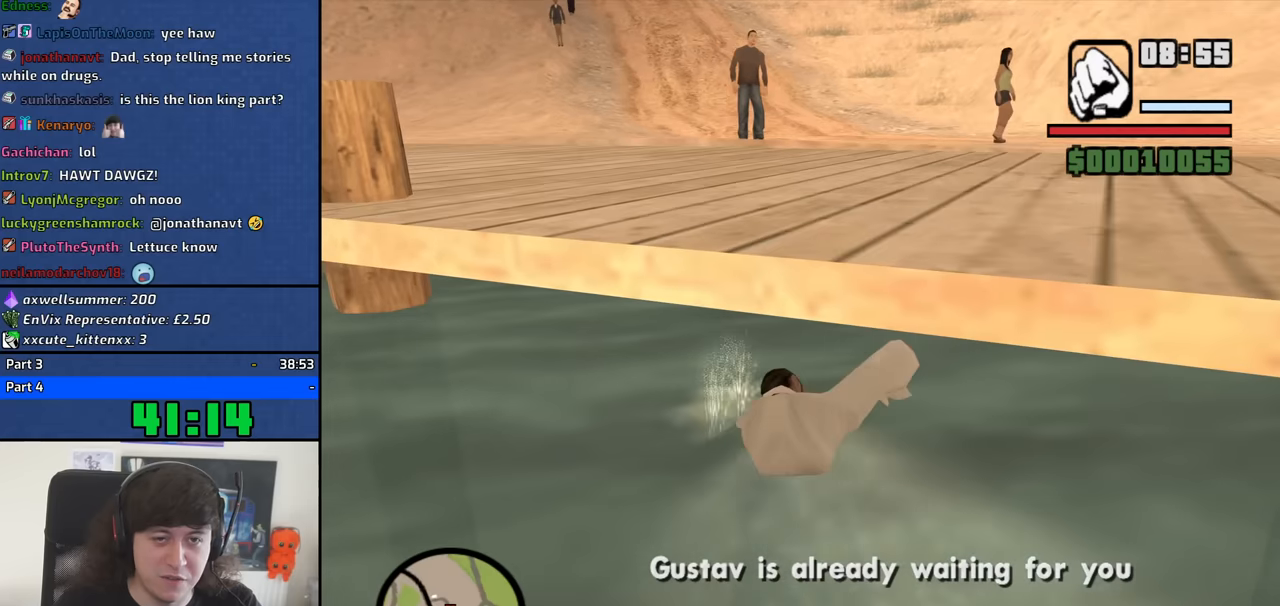
{"keys": ["w"], "mouse": [], "events": [[84, "shift", "up"], [184, "shift", "down"], [234, "shift", "up"], [317, "shift", "down"], [417, "shift", "up"]]}
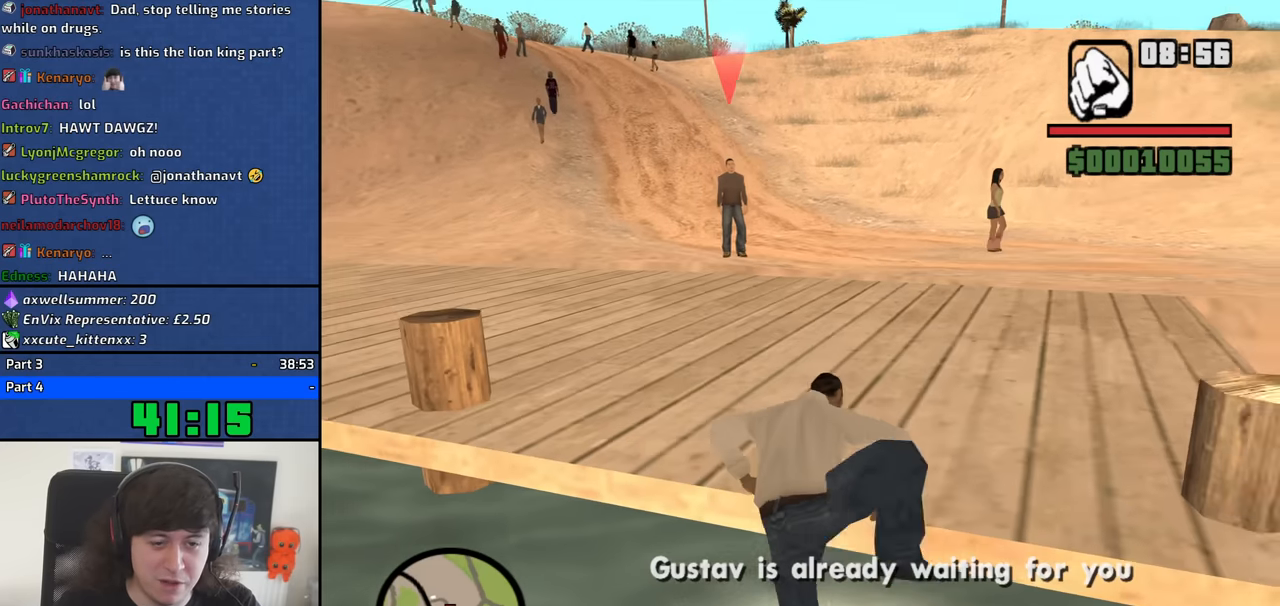
{"keys": ["w"], "mouse": [], "events": [[17, "shift", "down"], [100, "shift", "up"], [384, "mouse_wheel_up", "down"], [434, "mouse_wheel_up", "up"]]}
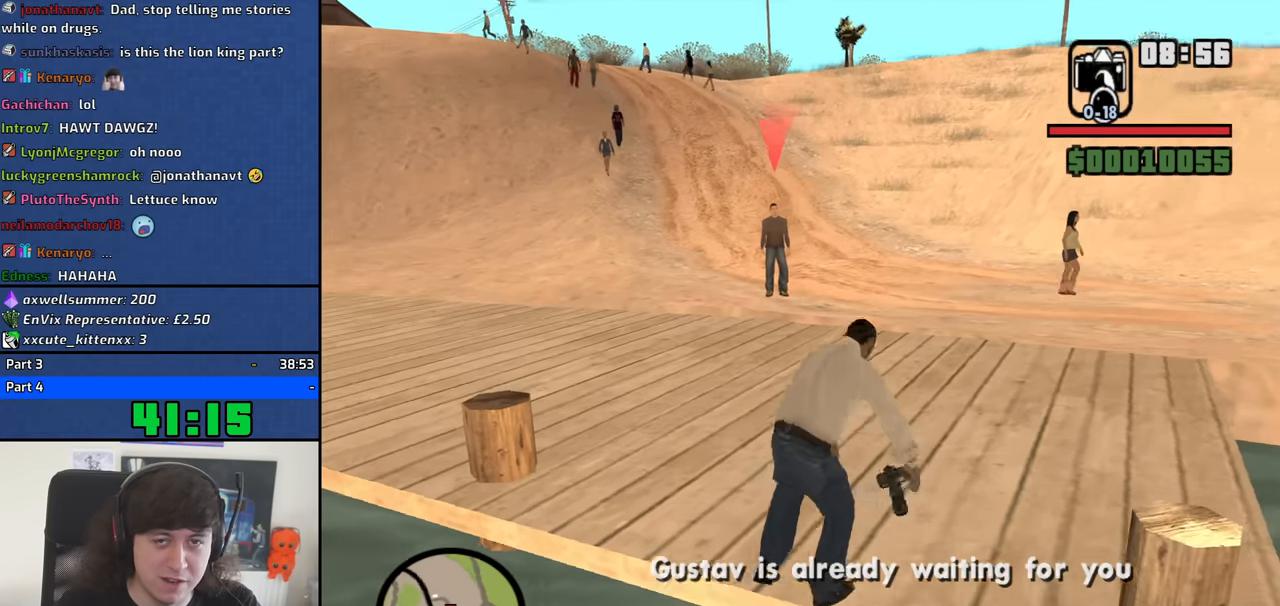
{"keys": ["w"], "mouse": ["right"], "events": [[167, "mouse_right", "down"], [217, "mouse_right", "up"], [350, "mouse_wheel_up", "down"], [400, "mouse_wheel_up", "up"], [500, "mouse_right", "down"]]}
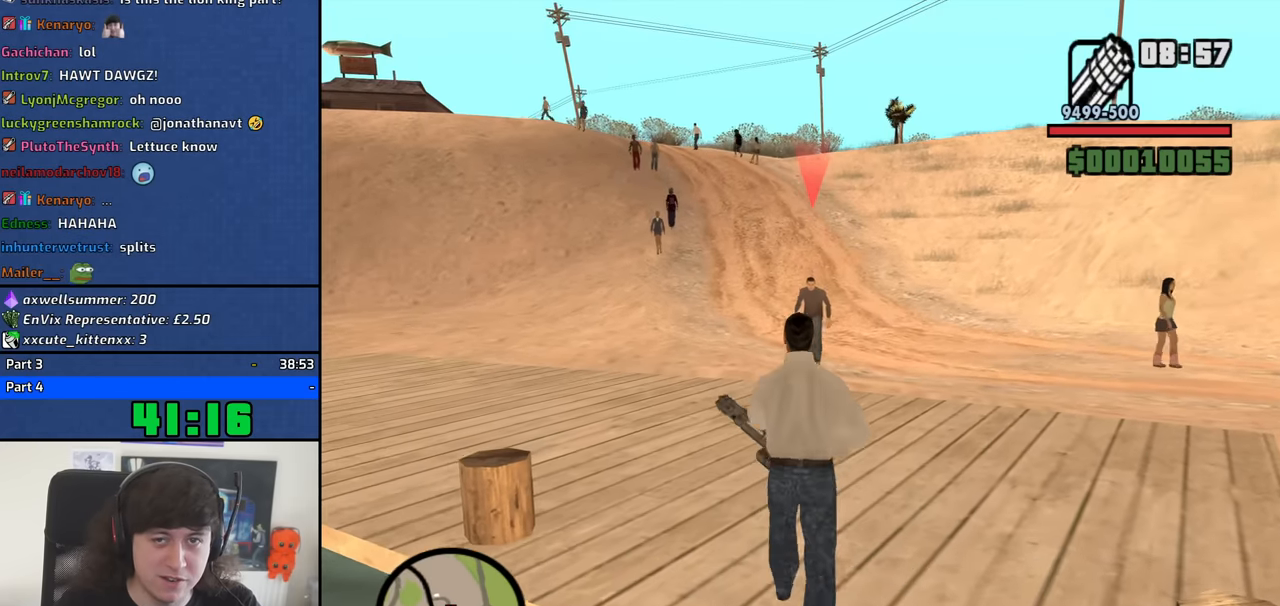
{"keys": ["w"], "mouse": ["left", "right"], "events": [[417, "mouse_left", "down"]]}
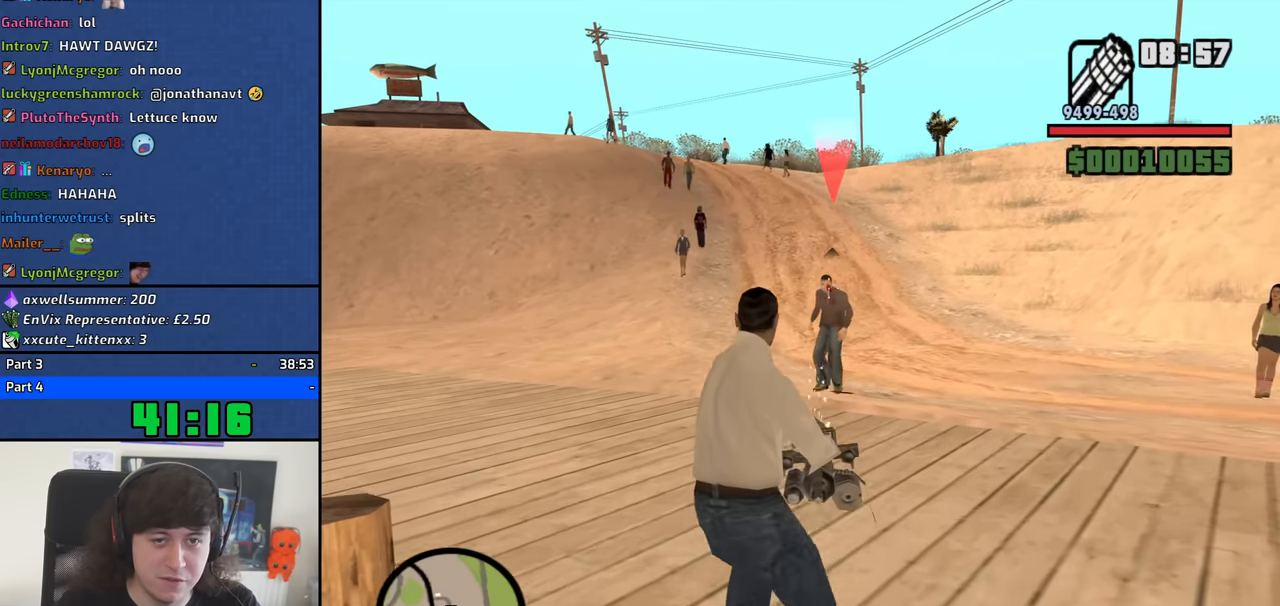
{"keys": ["w"], "mouse": [], "events": [[250, "mouse_left", "up"], [284, "mouse_right", "up"]]}
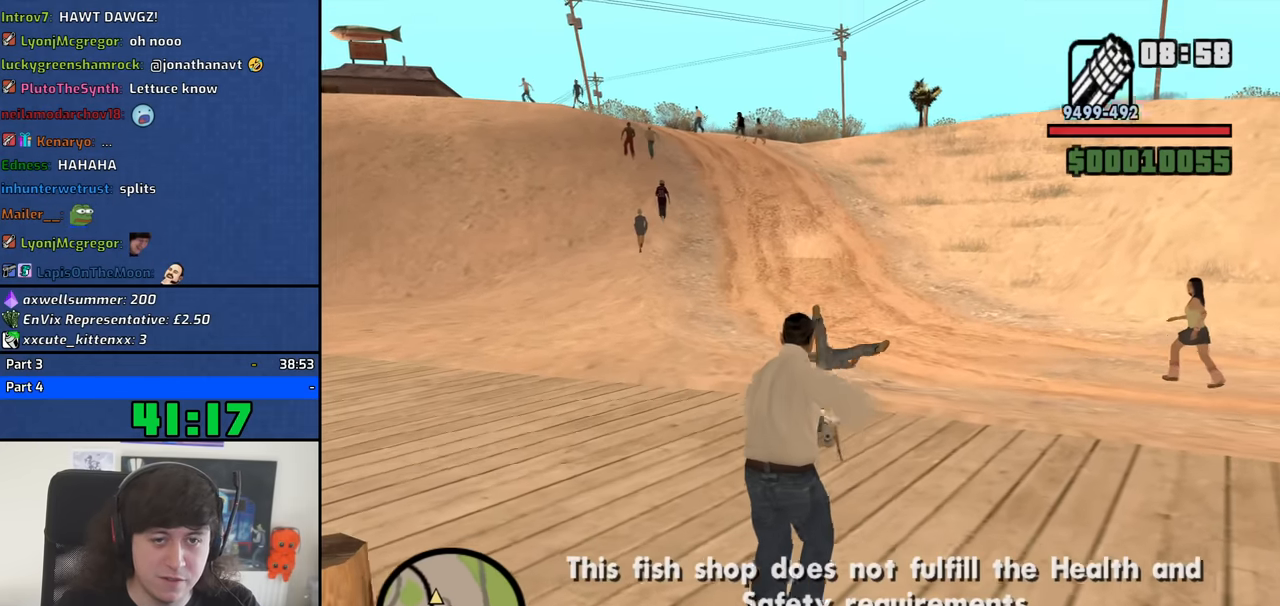
{"keys": ["w"], "mouse": [], "events": [[34, "mouse_wheel_down", "down"], [67, "mouse_wheel_down", "up"], [400, "mouse_wheel_up", "down"], [450, "mouse_wheel_up", "up"]]}
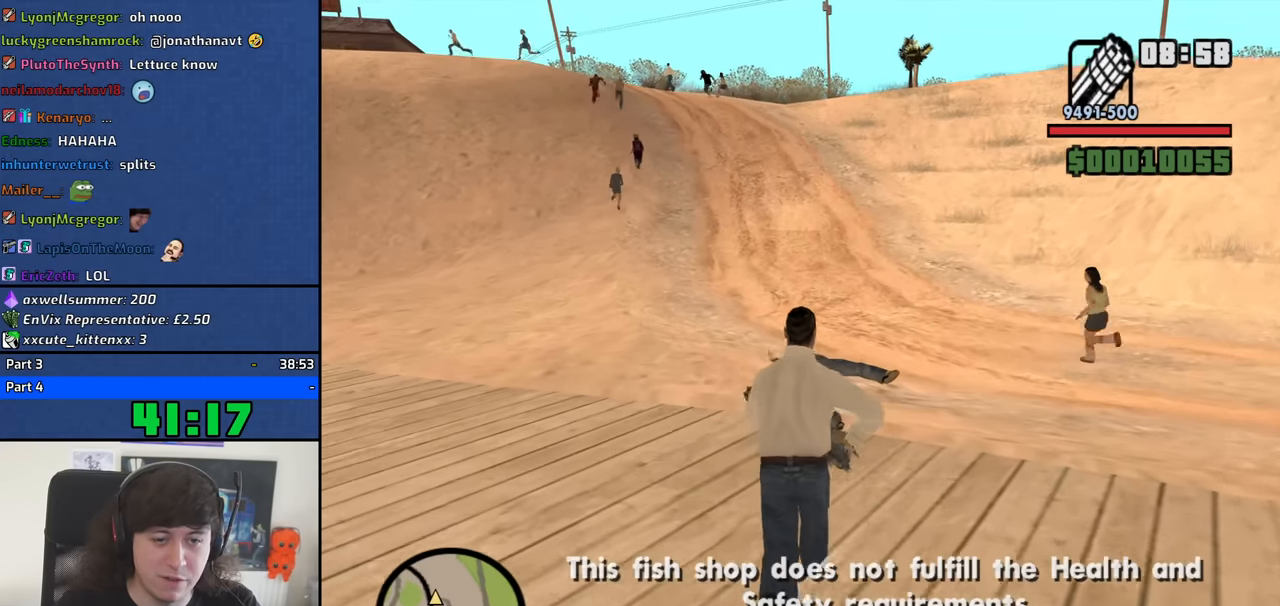
{"keys": ["d", "w"], "mouse": [], "events": [[134, "d", "down"], [284, "mouse_wheel_down", "down"], [284, "space", "down"], [317, "mouse_wheel_down", "up"], [317, "space", "up"]]}
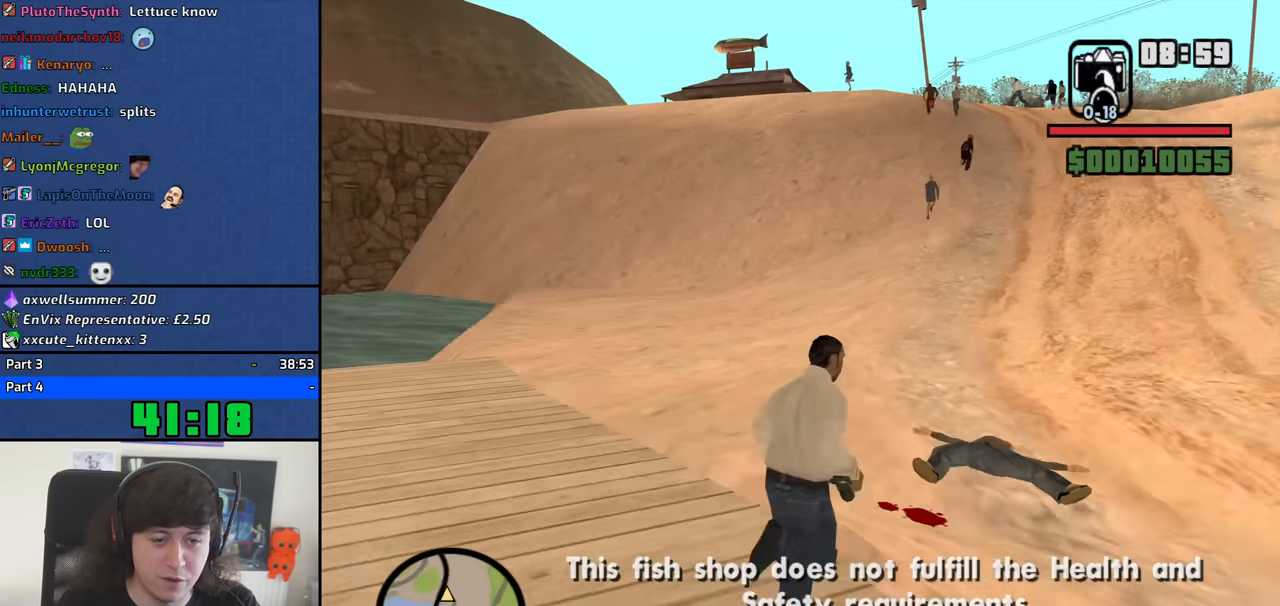
{"keys": ["w"], "mouse": [], "events": [[17, "space", "down"], [50, "space", "up"], [200, "space", "down"], [250, "space", "up"], [334, "d", "up"], [434, "space", "down"], [484, "space", "up"]]}
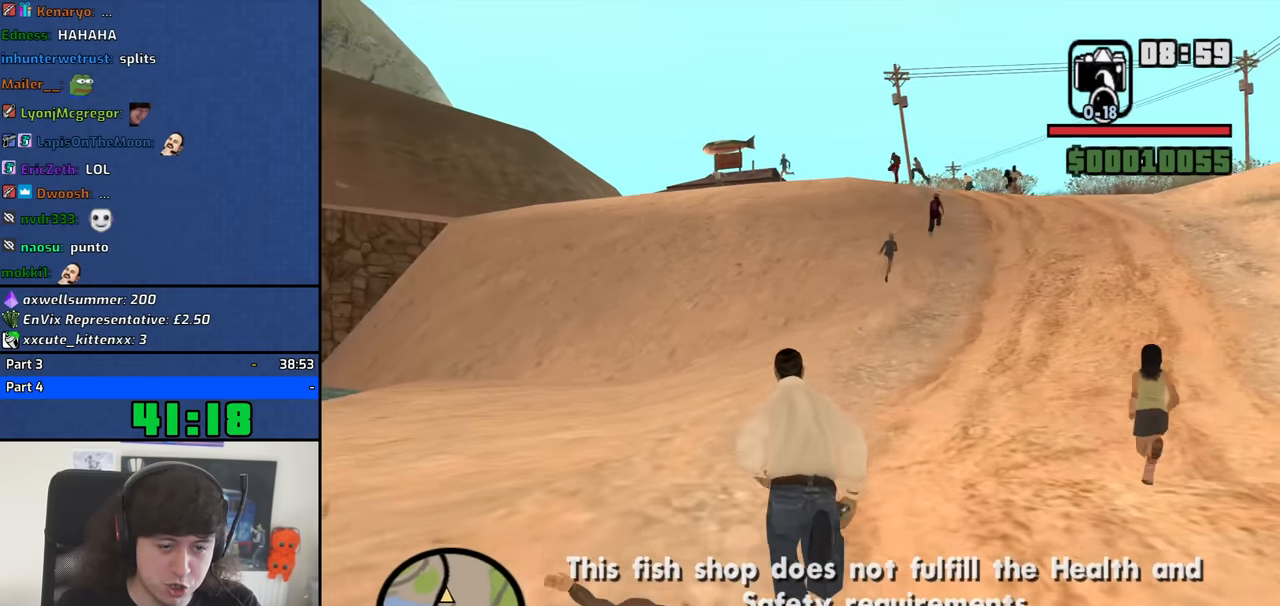
{"keys": ["space", "w"], "mouse": [], "events": [[117, "space", "down"], [217, "space", "up"], [300, "space", "down"], [400, "space", "up"], [500, "space", "down"]]}
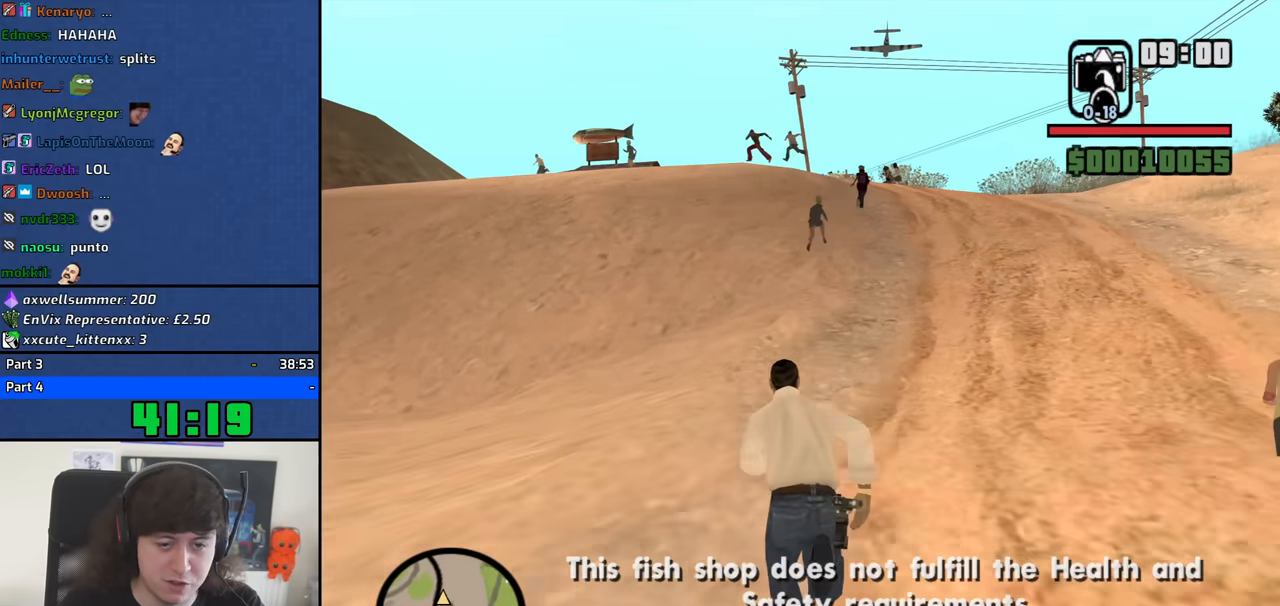
{"keys": ["space", "w"], "mouse": [], "events": [[84, "space", "up"], [234, "space", "down"], [317, "space", "up"], [467, "space", "down"]]}
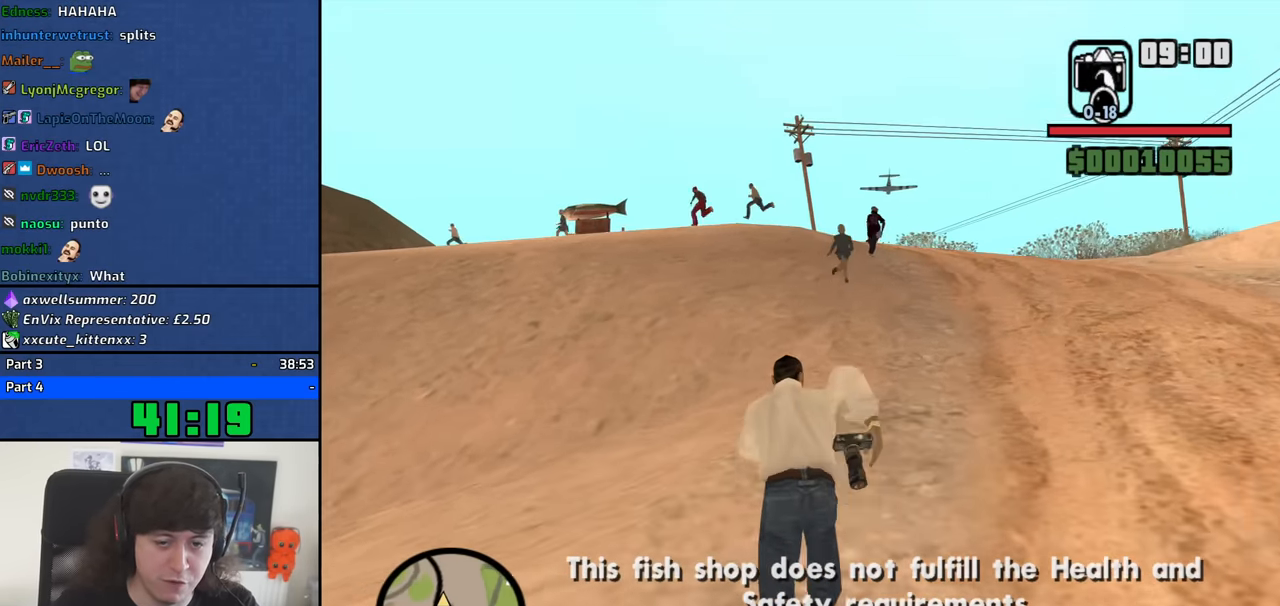
{"keys": ["w"], "mouse": [], "events": [[17, "space", "up"], [150, "space", "down"], [250, "space", "up"], [384, "space", "down"], [434, "space", "up"]]}
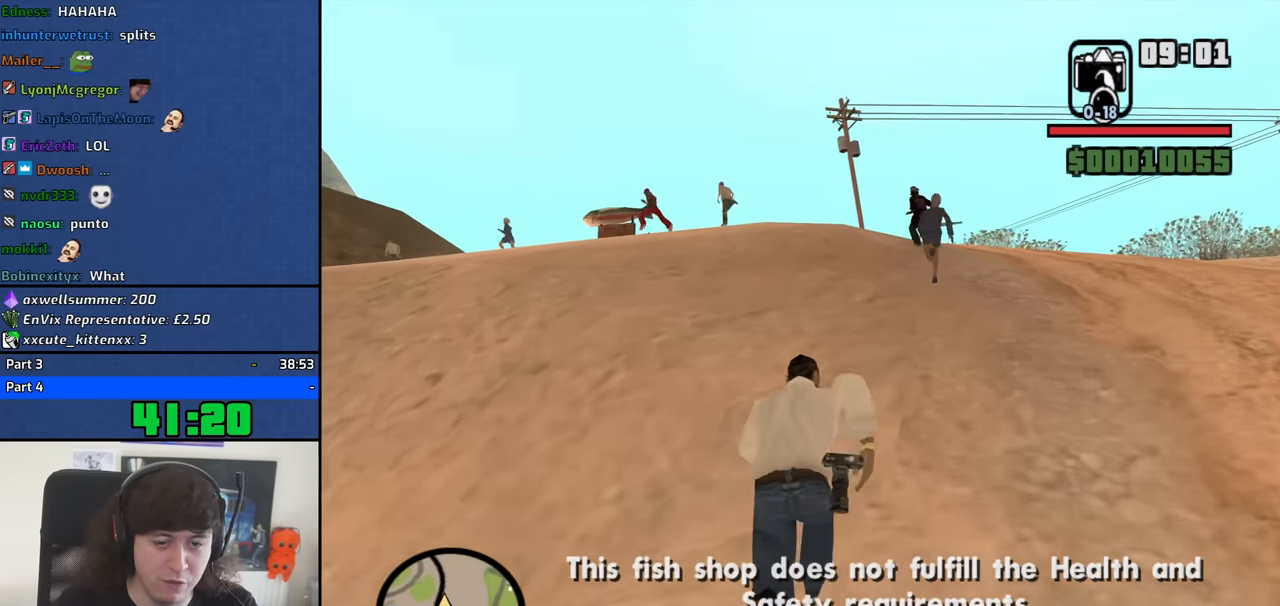
{"keys": ["space", "w"], "mouse": [], "events": [[67, "space", "down"], [117, "space", "up"], [267, "space", "down"], [350, "space", "up"], [500, "space", "down"]]}
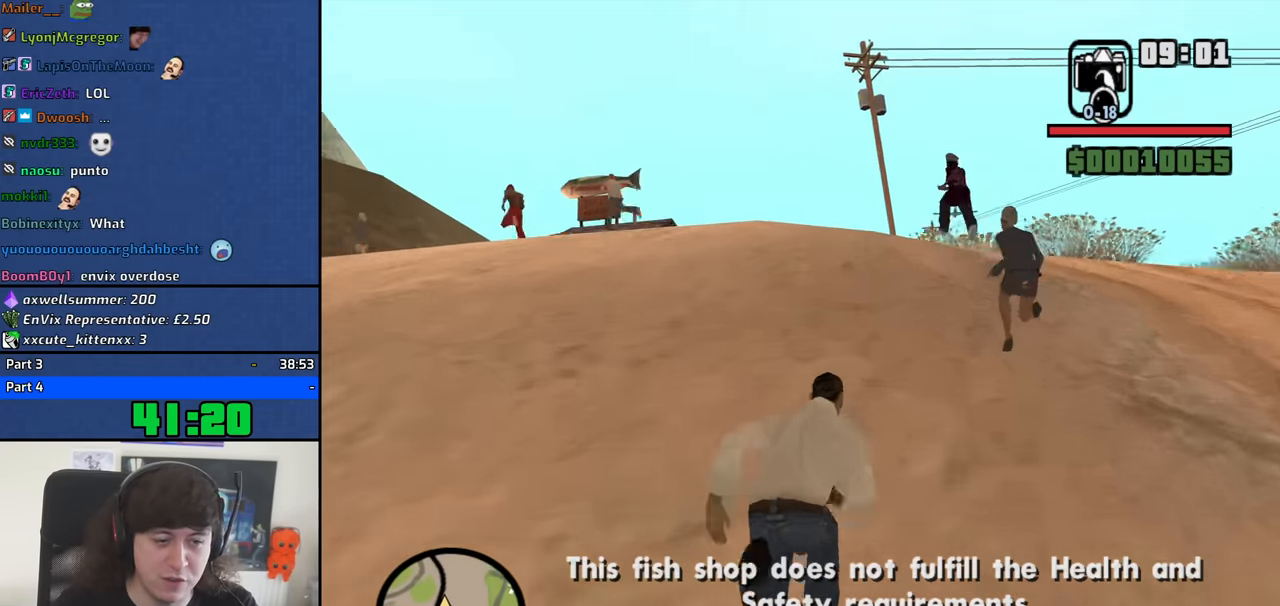
{"keys": ["w"], "mouse": [], "events": [[34, "space", "up"], [233, "space", "down"], [283, "space", "up"], [417, "space", "down"], [467, "space", "up"]]}
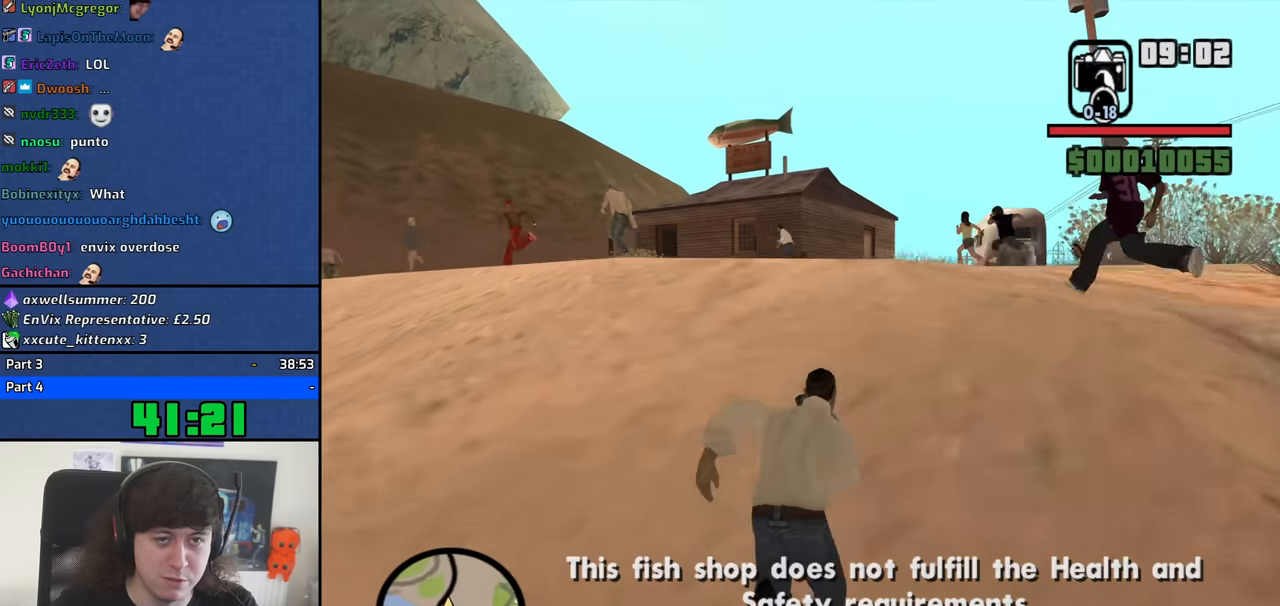
{"keys": ["d", "w"], "mouse": [], "events": [[100, "space", "down"], [150, "d", "down"], [150, "space", "up"], [333, "space", "down"], [383, "space", "up"]]}
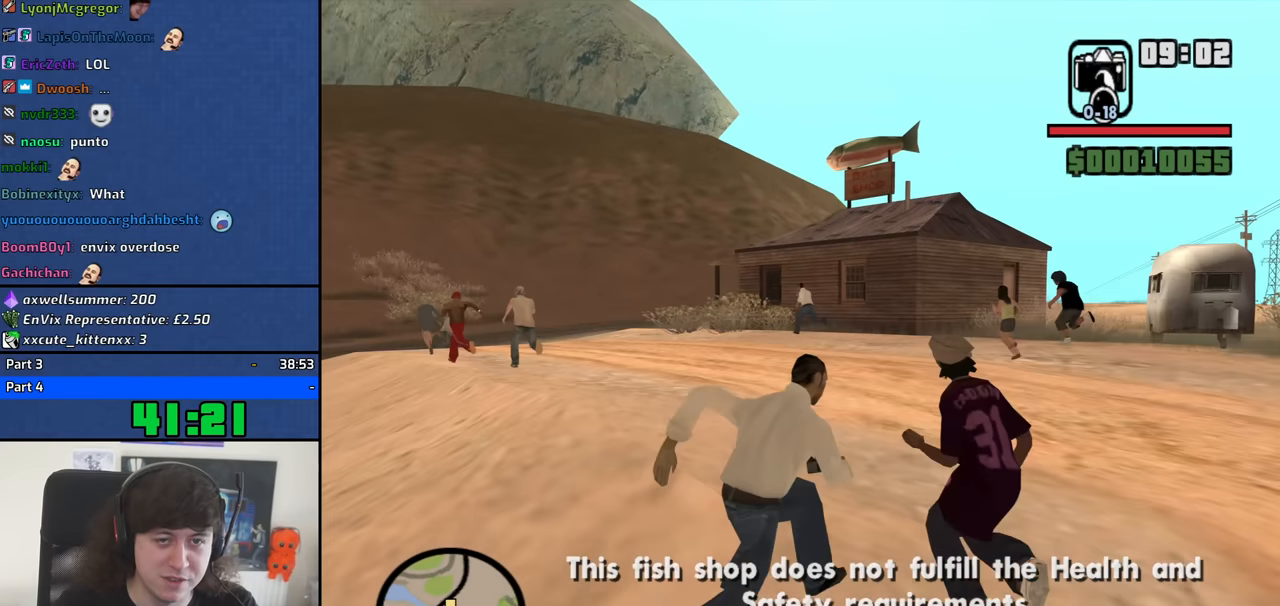
{"keys": ["d", "space", "w"], "mouse": [], "events": [[67, "space", "down"], [117, "space", "up"], [267, "space", "down"], [350, "space", "up"], [500, "space", "down"]]}
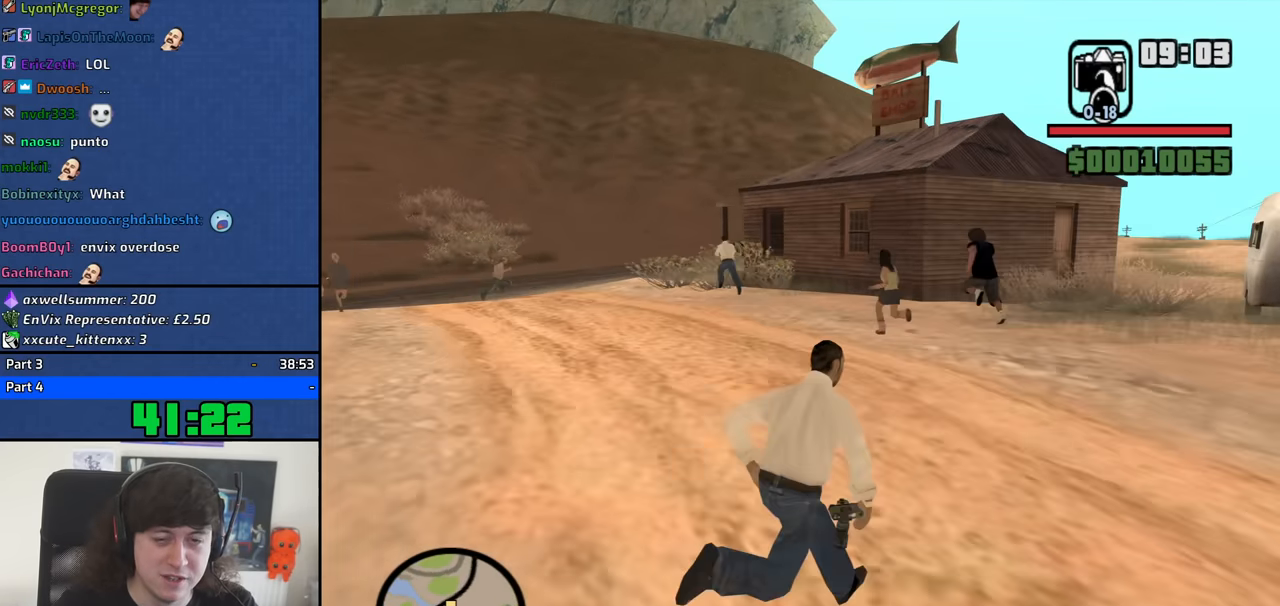
{"keys": ["d", "w"], "mouse": [], "events": [[33, "space", "up"], [183, "space", "down"], [233, "space", "up"], [417, "space", "down"], [467, "space", "up"]]}
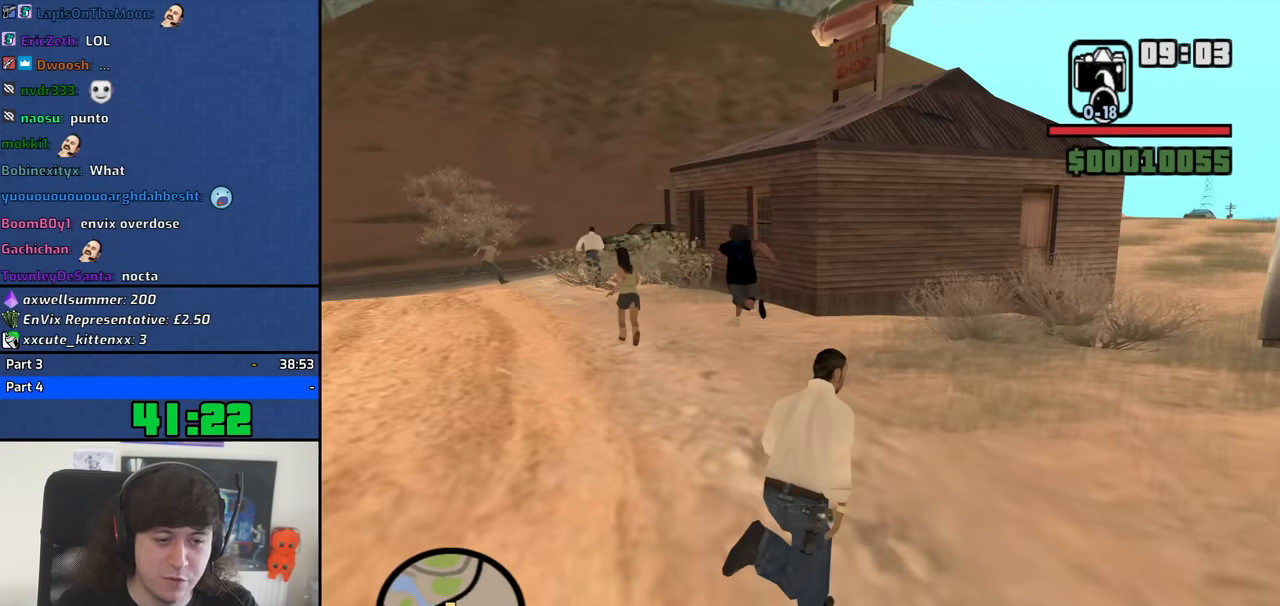
{"keys": ["a", "w"], "mouse": [], "events": [[100, "space", "down"], [150, "space", "up"], [250, "d", "up"], [283, "a", "down"], [333, "space", "down"], [433, "space", "up"]]}
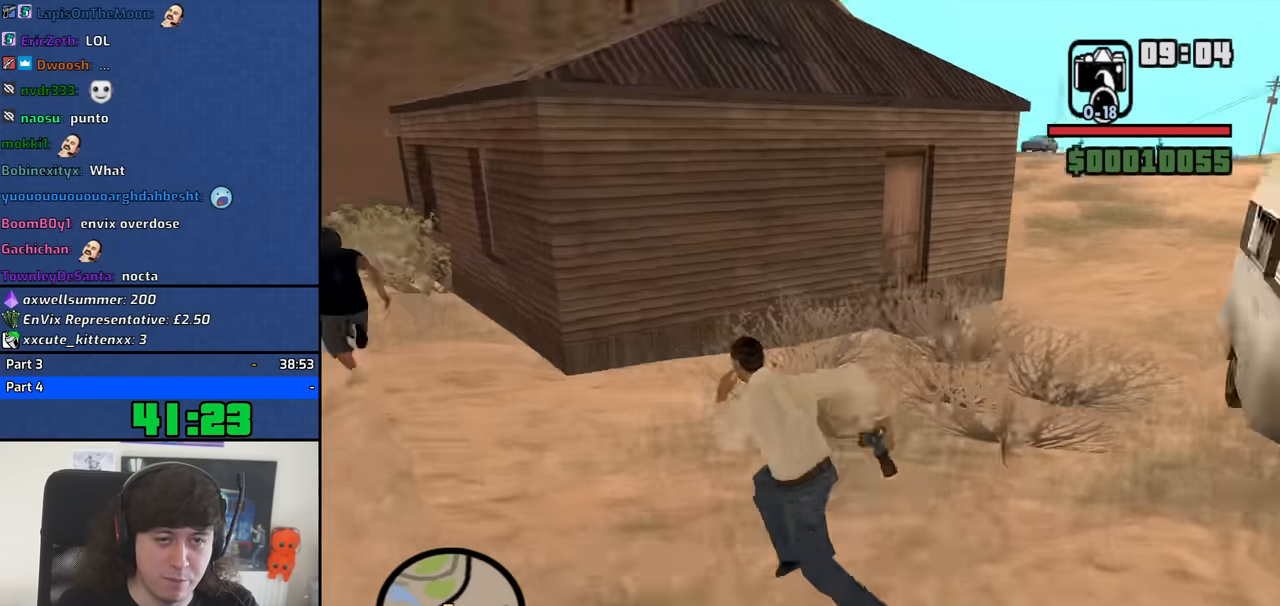
{"keys": ["a", "space", "w"], "mouse": [], "events": [[33, "space", "down"], [117, "space", "up"], [267, "space", "down"], [300, "space", "up"], [500, "space", "down"]]}
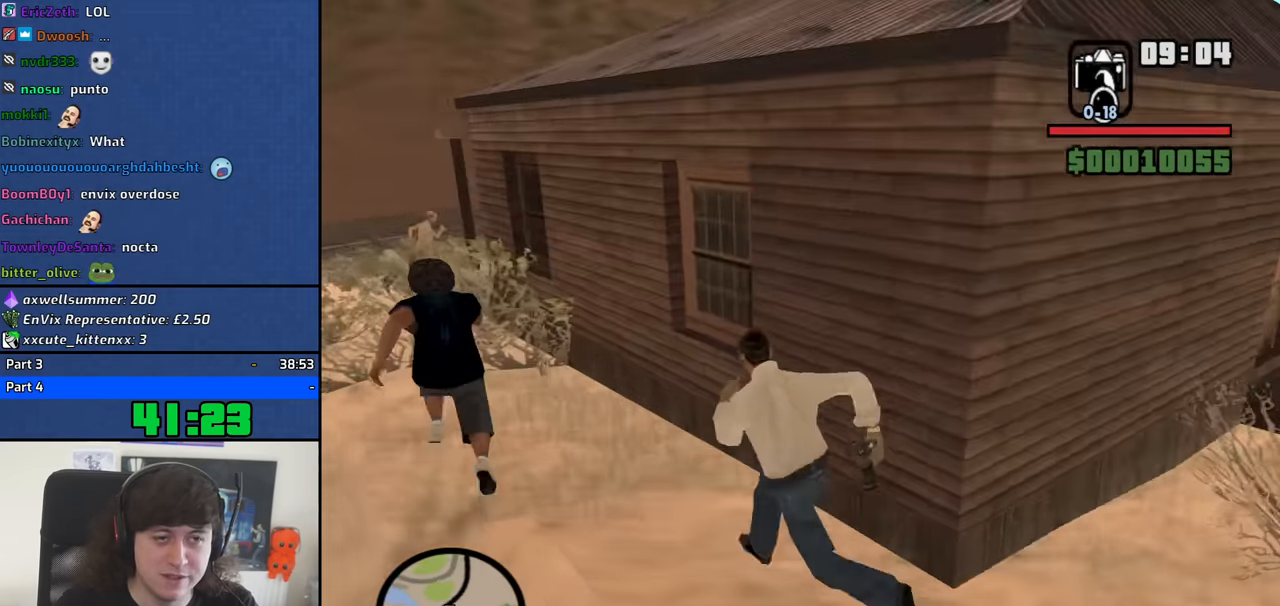
{"keys": ["a", "w"], "mouse": [], "events": [[33, "space", "up"], [183, "space", "down"], [233, "space", "up"]]}
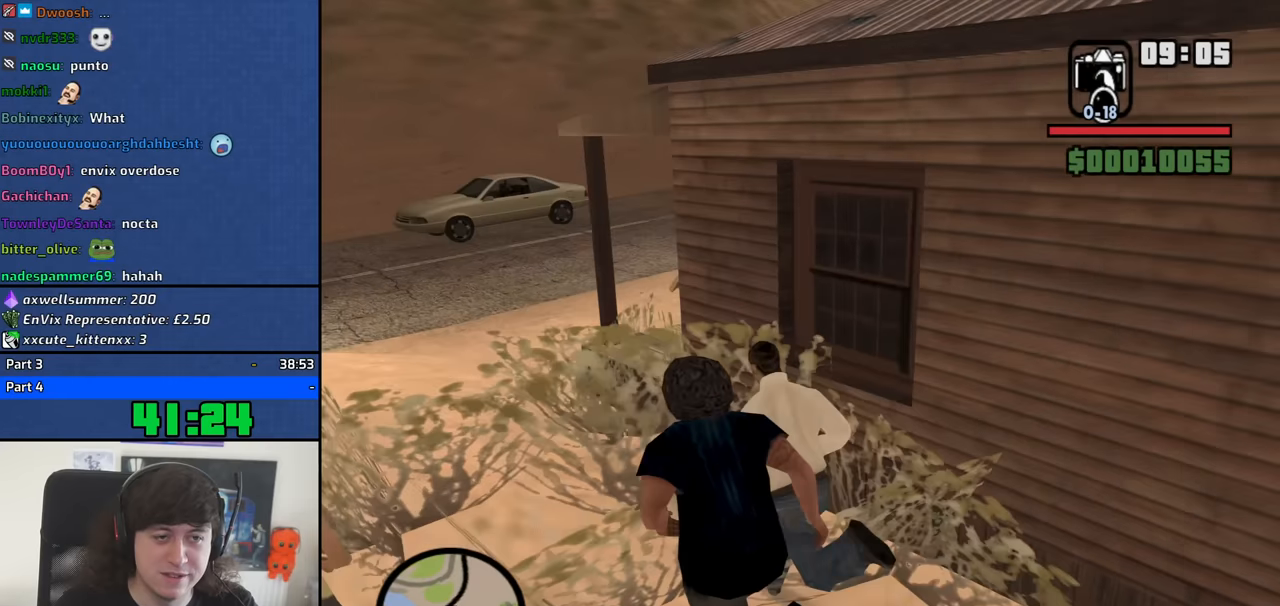
{"keys": ["a", "w"], "mouse": [], "events": []}
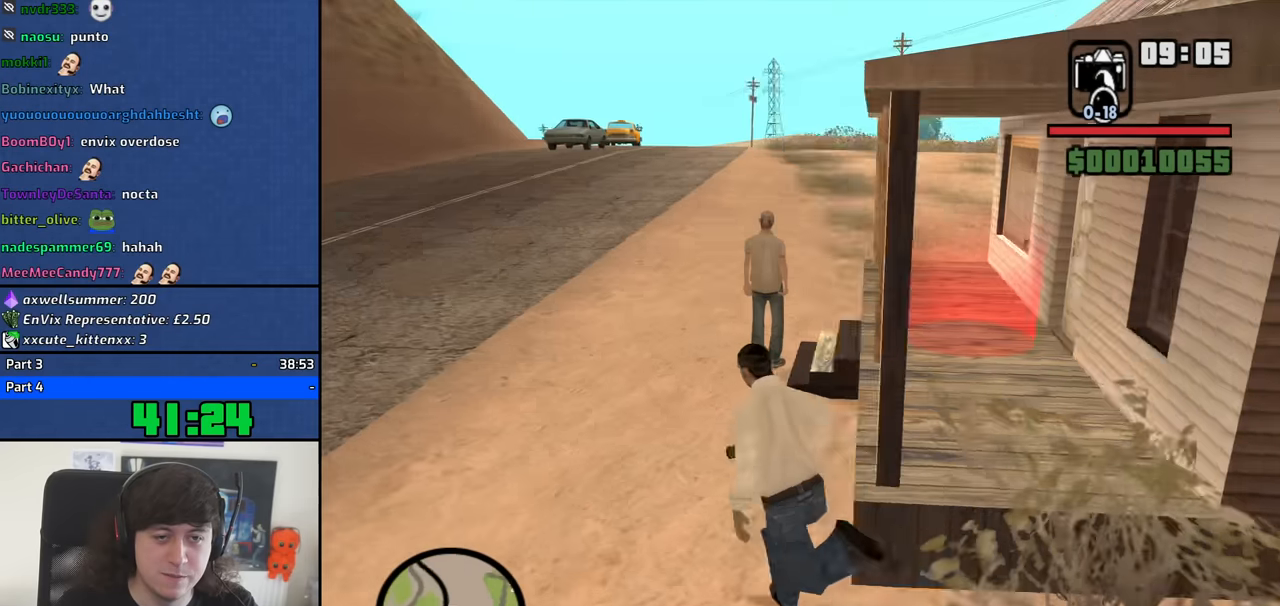
{"keys": ["w"], "mouse": [], "events": [[400, "a", "up"]]}
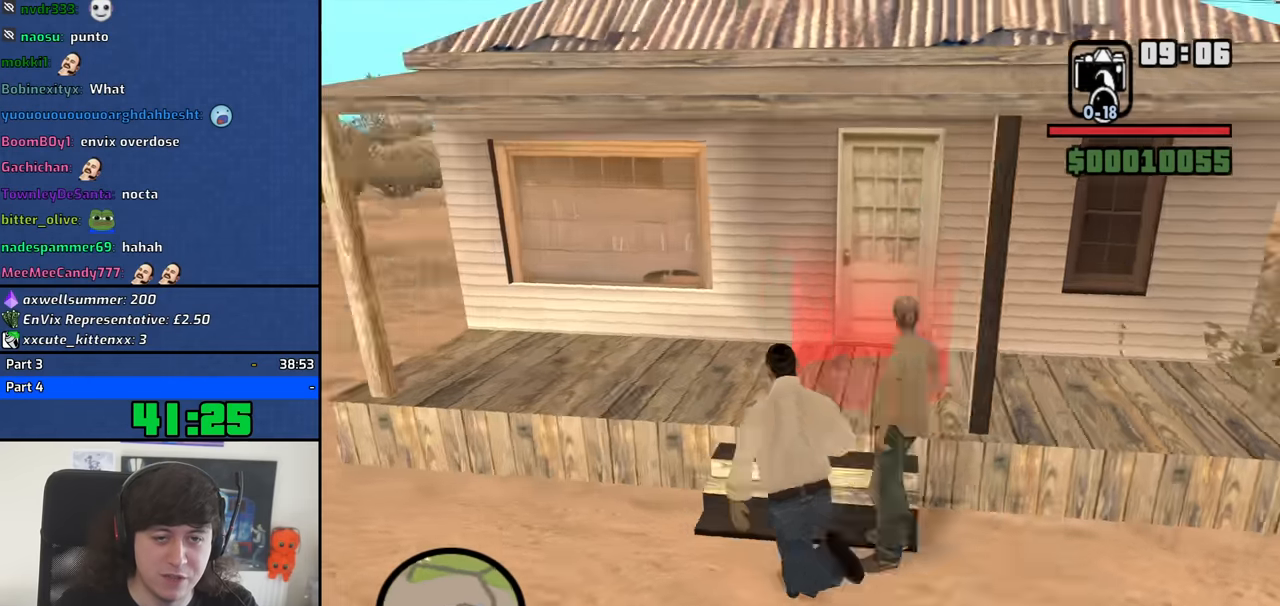
{"keys": [], "mouse": [], "events": [[283, "w", "up"]]}
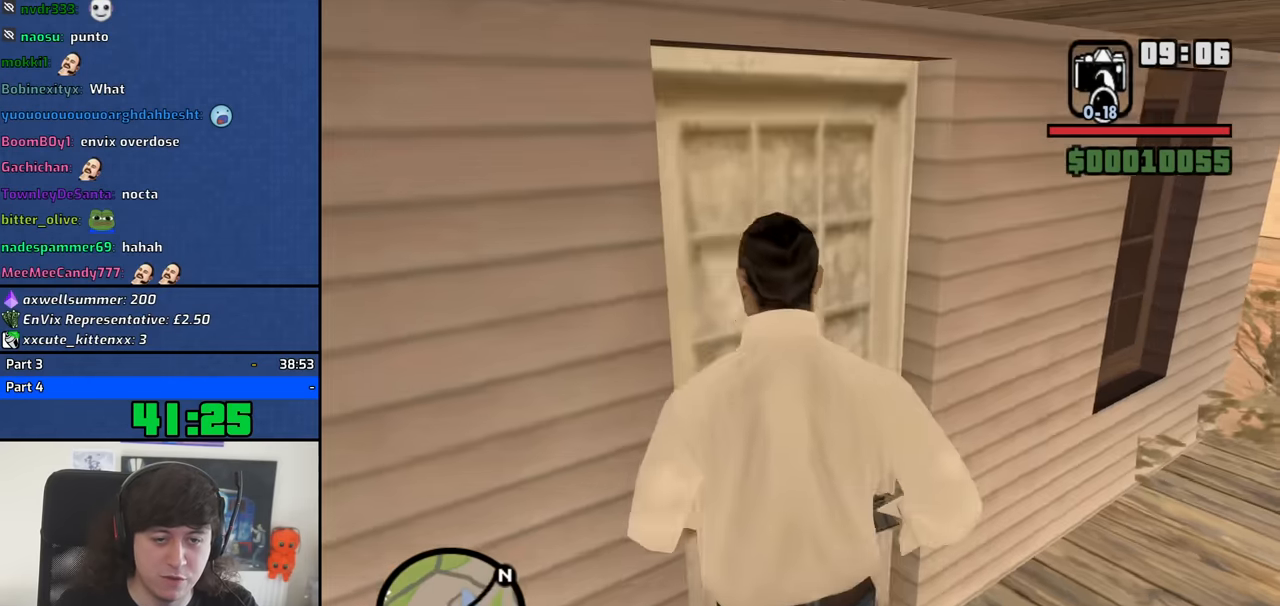
{"keys": [], "mouse": [], "events": []}
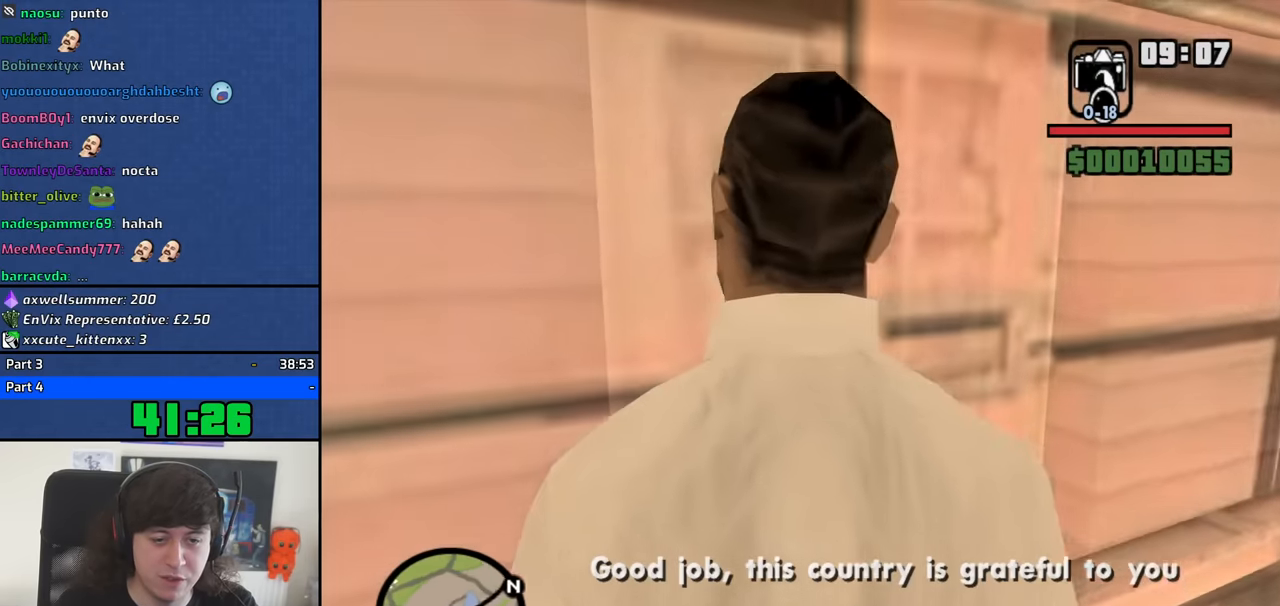
{"keys": ["a"], "mouse": [], "events": [[33, "d", "down"], [167, "d", "up"], [350, "s", "down"], [400, "a", "down"], [450, "s", "up"]]}
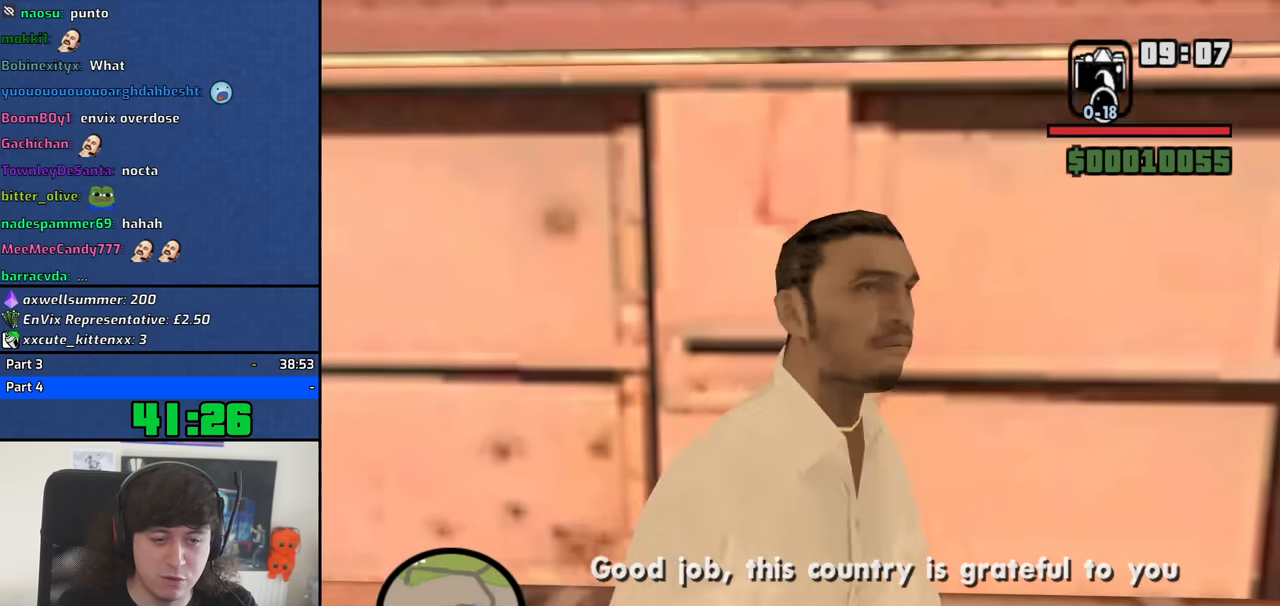
{"keys": ["a", "w"], "mouse": [], "events": [[83, "a", "up"], [367, "w", "down"], [467, "a", "down"]]}
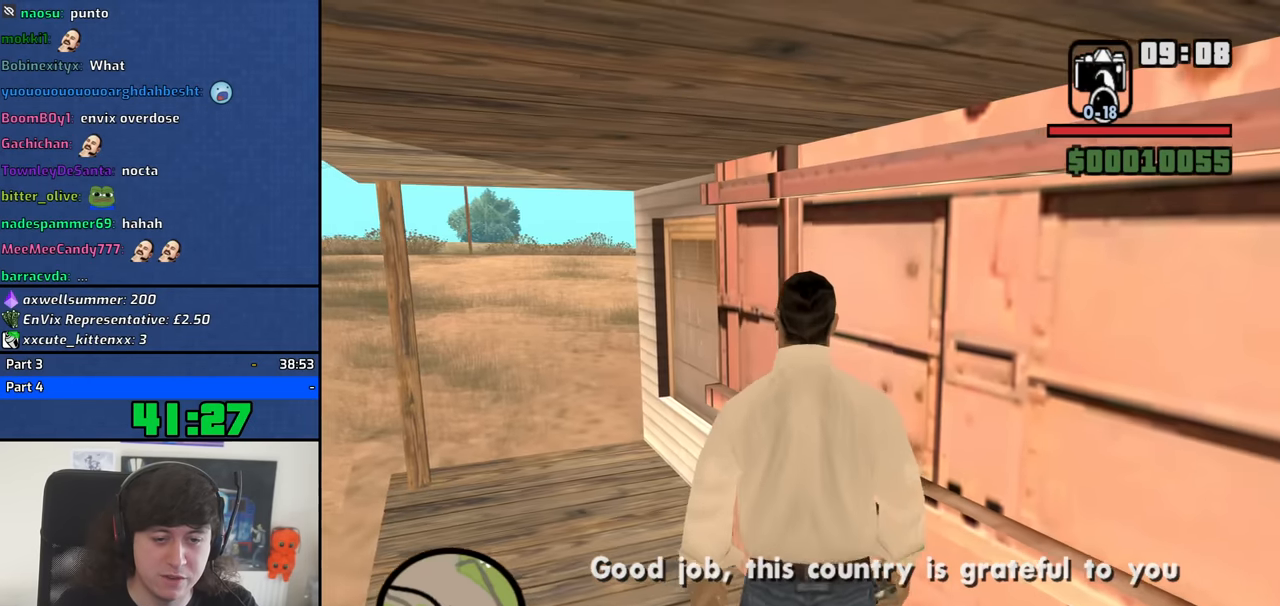
{"keys": ["a", "s"], "mouse": [], "events": [[200, "w", "up"], [433, "s", "down"]]}
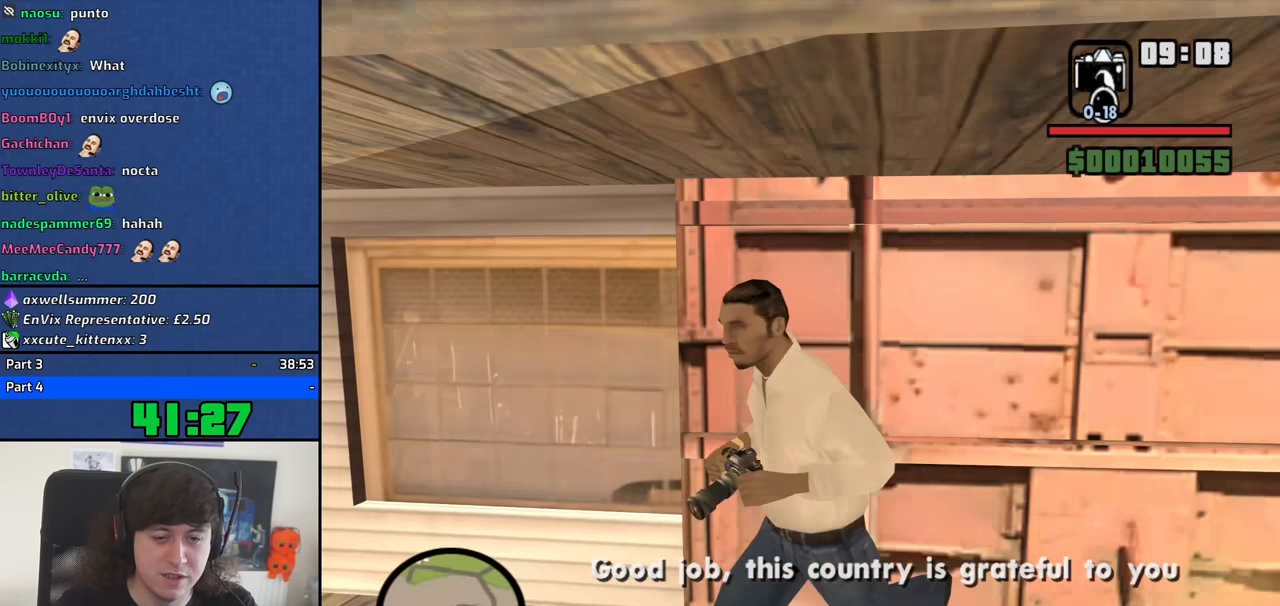
{"keys": ["s"], "mouse": [], "events": [[217, "a", "up"]]}